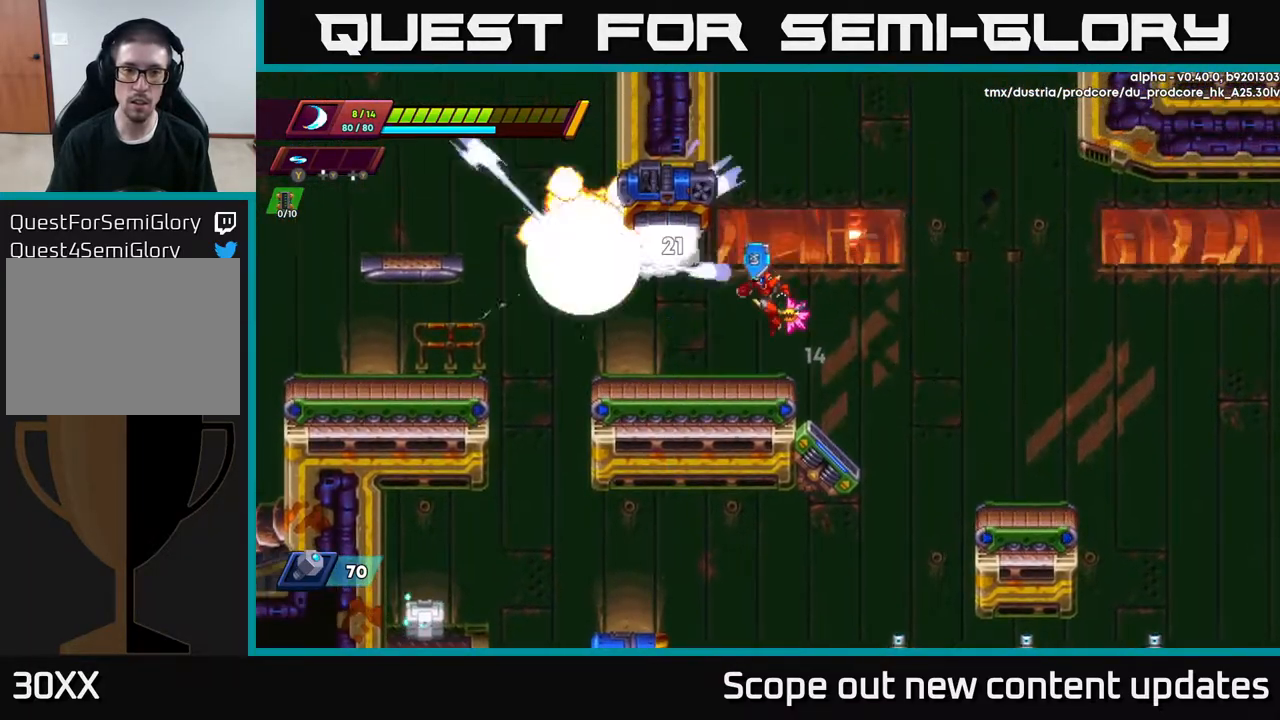
Gameplay with a controller (Xbox layout); each line is a JSON object with the inputs held at the frame after it. "events" lists button and stick changes between this image and that frame as [ms after this image, input, new state], when the widget could be followed in between.
{"buttons": ["DPAD_LEFT"], "left_stick": "center", "right_stick": "down", "events": [[167, "right_stick", "down"], [400, "DPAD_LEFT", "down"]]}
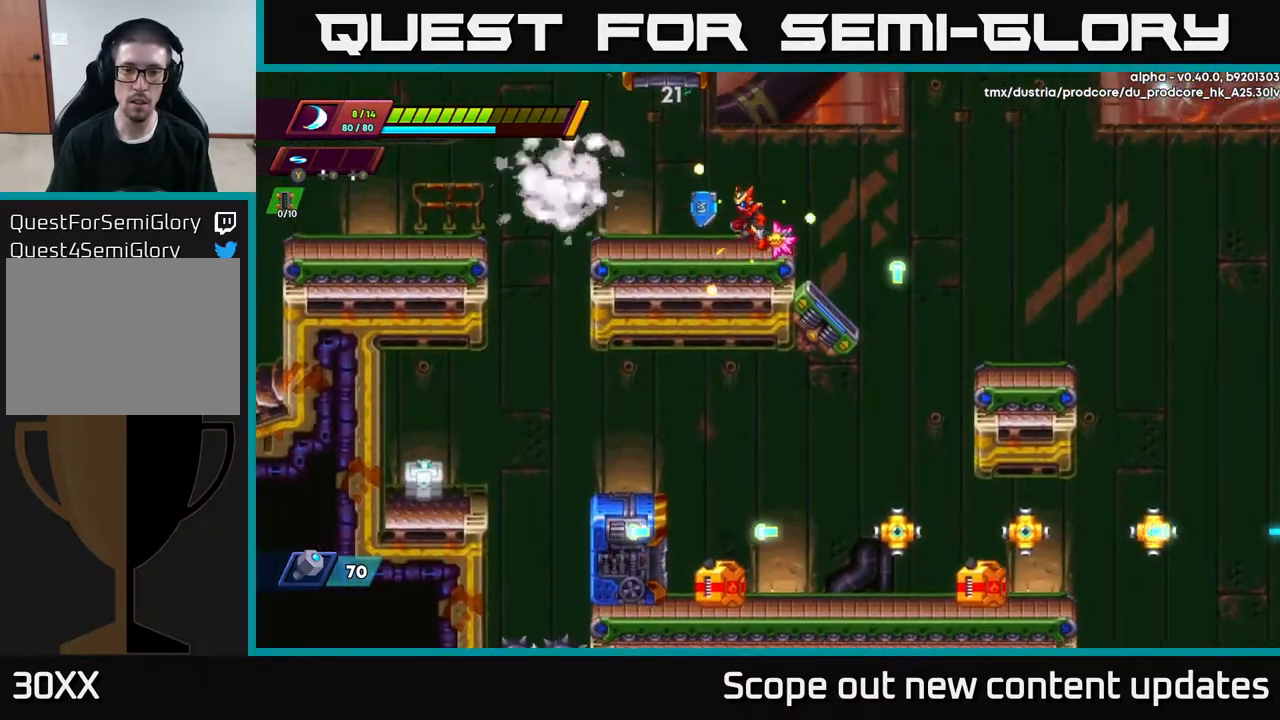
{"buttons": ["DPAD_RIGHT"], "left_stick": "center", "right_stick": "center", "events": [[100, "DPAD_LEFT", "up"], [167, "right_stick", "center"], [267, "DPAD_RIGHT", "down"]]}
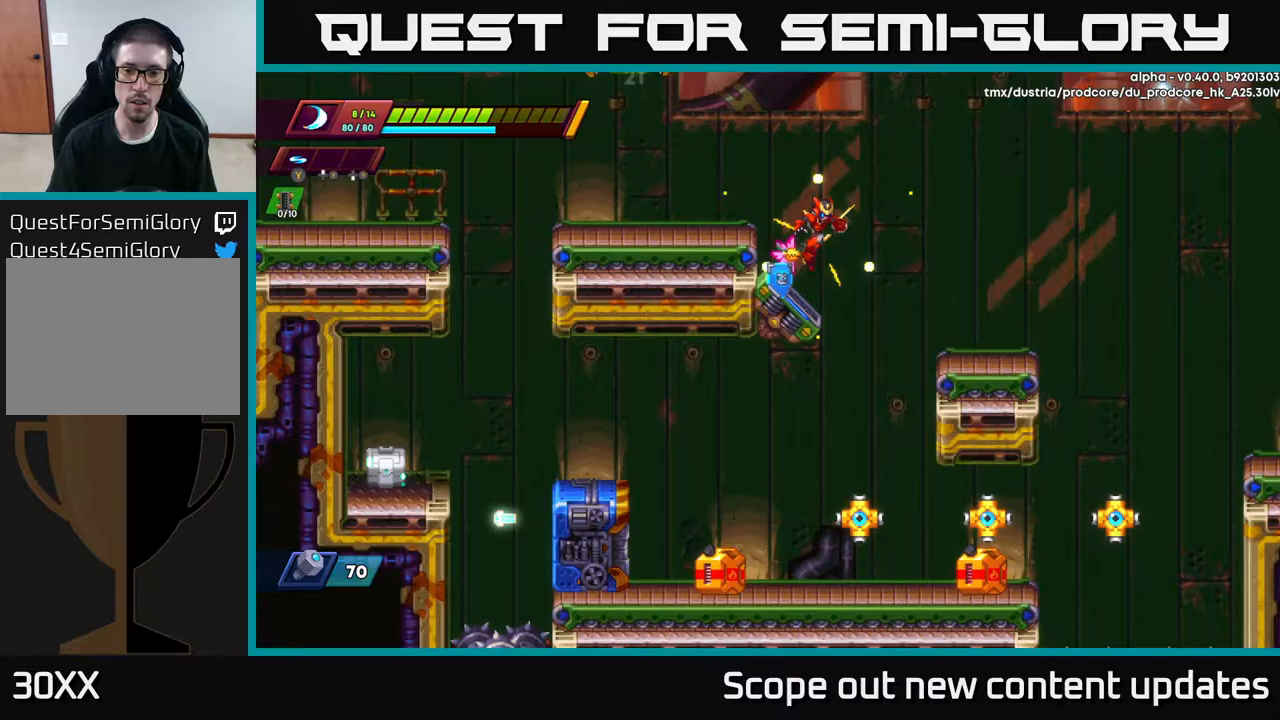
{"buttons": ["X"], "left_stick": "center", "right_stick": "center", "events": [[433, "X", "down"], [483, "DPAD_RIGHT", "up"]]}
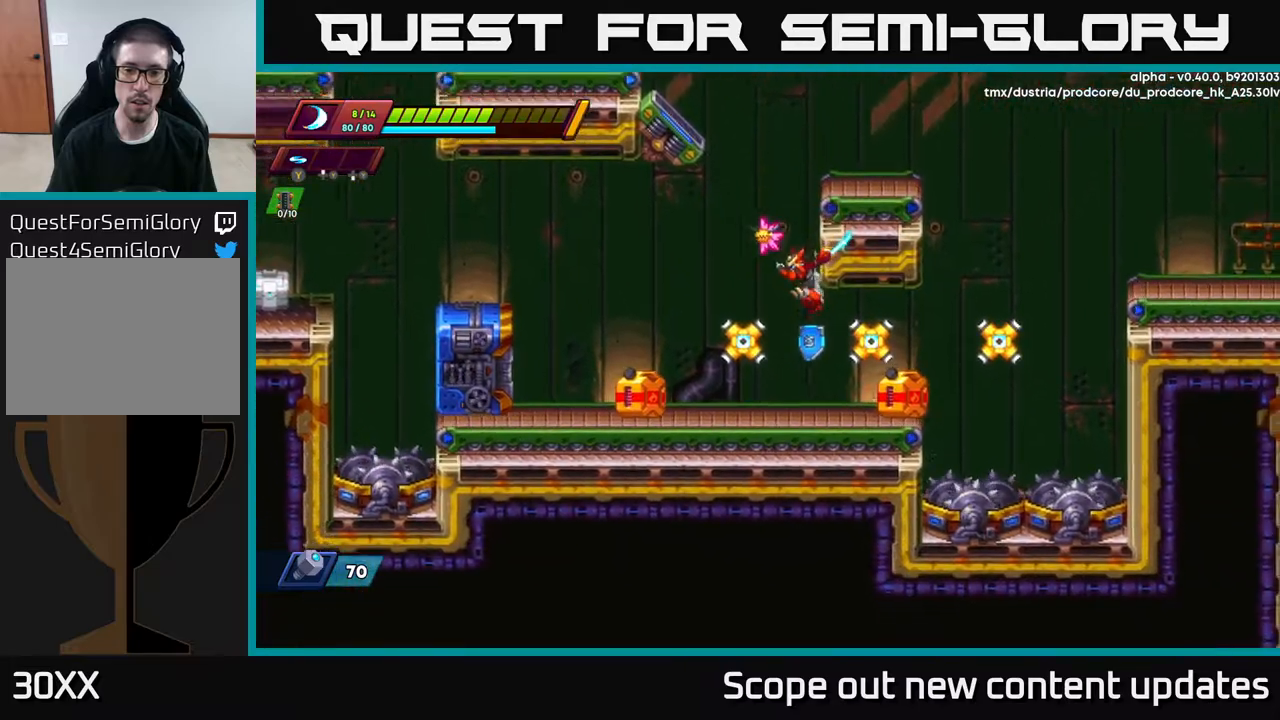
{"buttons": [], "left_stick": "center", "right_stick": "center", "events": [[17, "X", "up"], [100, "X", "down"], [150, "X", "up"], [167, "DPAD_LEFT", "down"], [233, "DPAD_LEFT", "up"], [233, "X", "down"], [283, "X", "up"], [367, "X", "down"], [467, "X", "up"]]}
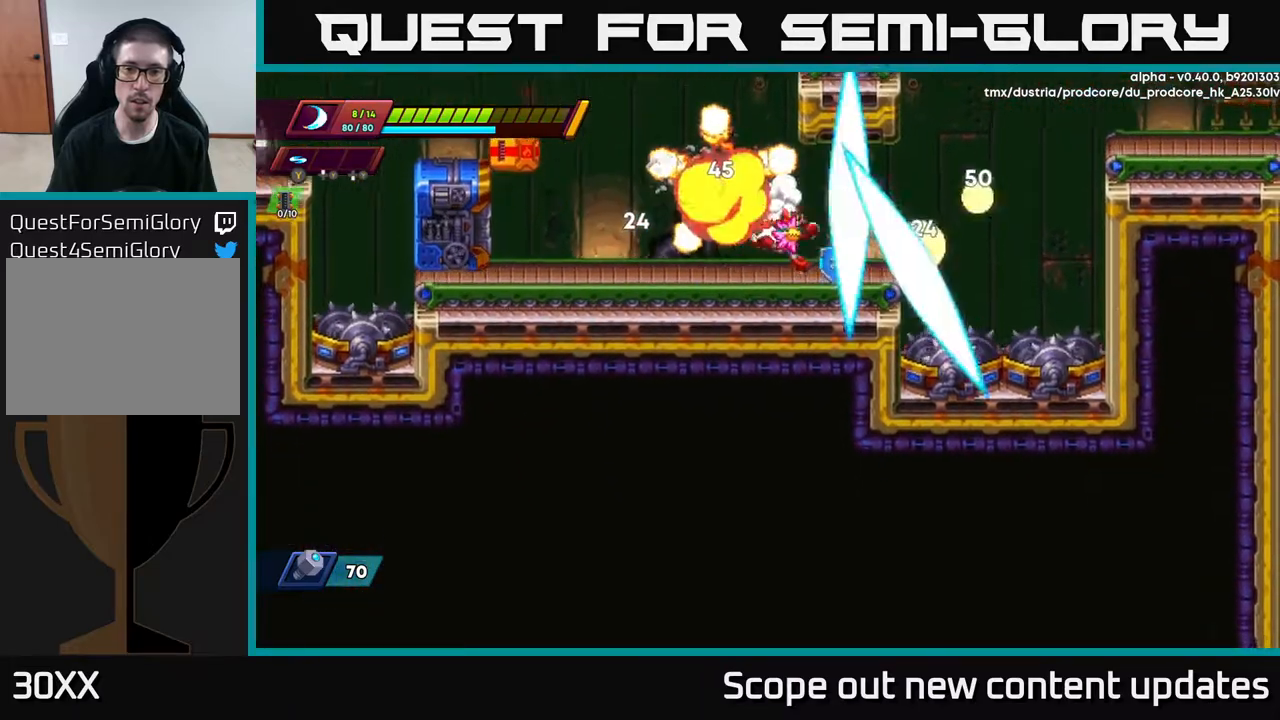
{"buttons": ["DPAD_LEFT"], "left_stick": "center", "right_stick": "center", "events": [[33, "DPAD_RIGHT", "down"], [50, "DPAD_RIGHT", "up"], [50, "X", "down"], [150, "X", "up"], [200, "X", "down"], [233, "DPAD_LEFT", "down"], [283, "X", "up"]]}
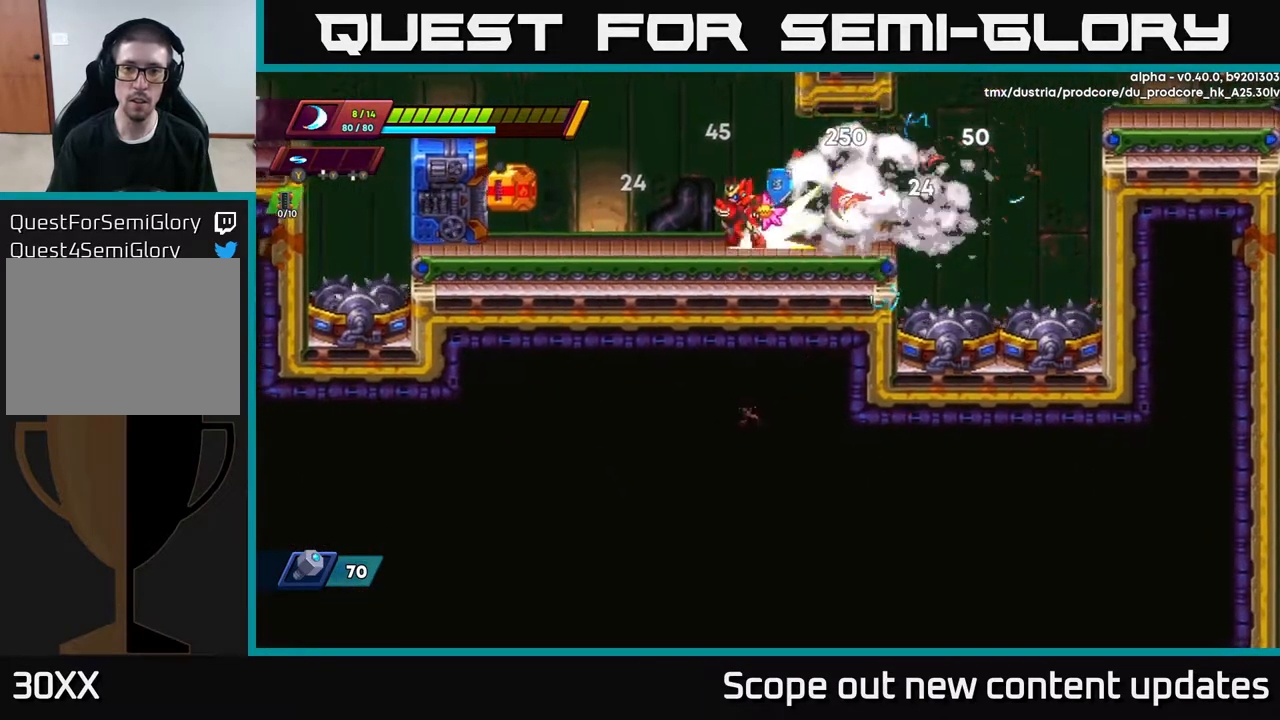
{"buttons": ["A", "R2", "DPAD_RIGHT"], "left_stick": "center", "right_stick": "center", "events": [[33, "R2", "down"], [117, "DPAD_LEFT", "up"], [217, "A", "down"], [350, "DPAD_RIGHT", "down"]]}
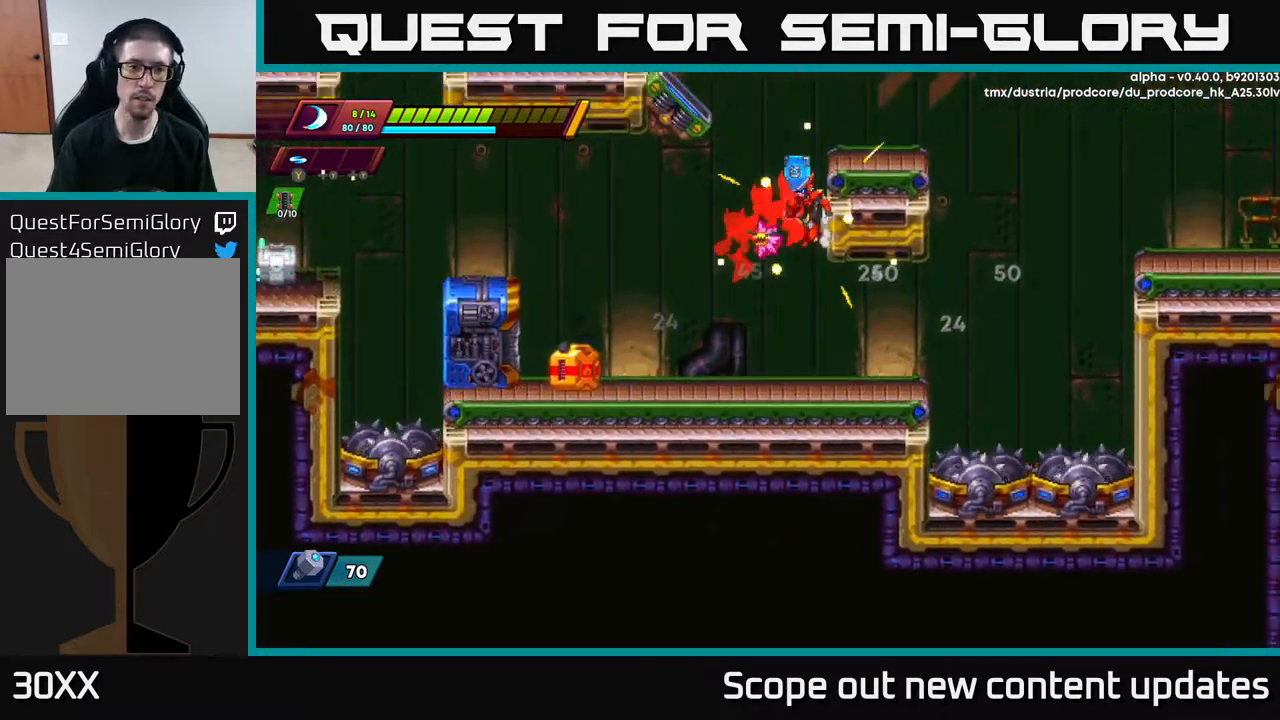
{"buttons": [], "left_stick": "center", "right_stick": "center", "events": [[17, "A", "up"], [133, "A", "down"], [300, "DPAD_RIGHT", "up"], [350, "A", "up"], [383, "R2", "up"]]}
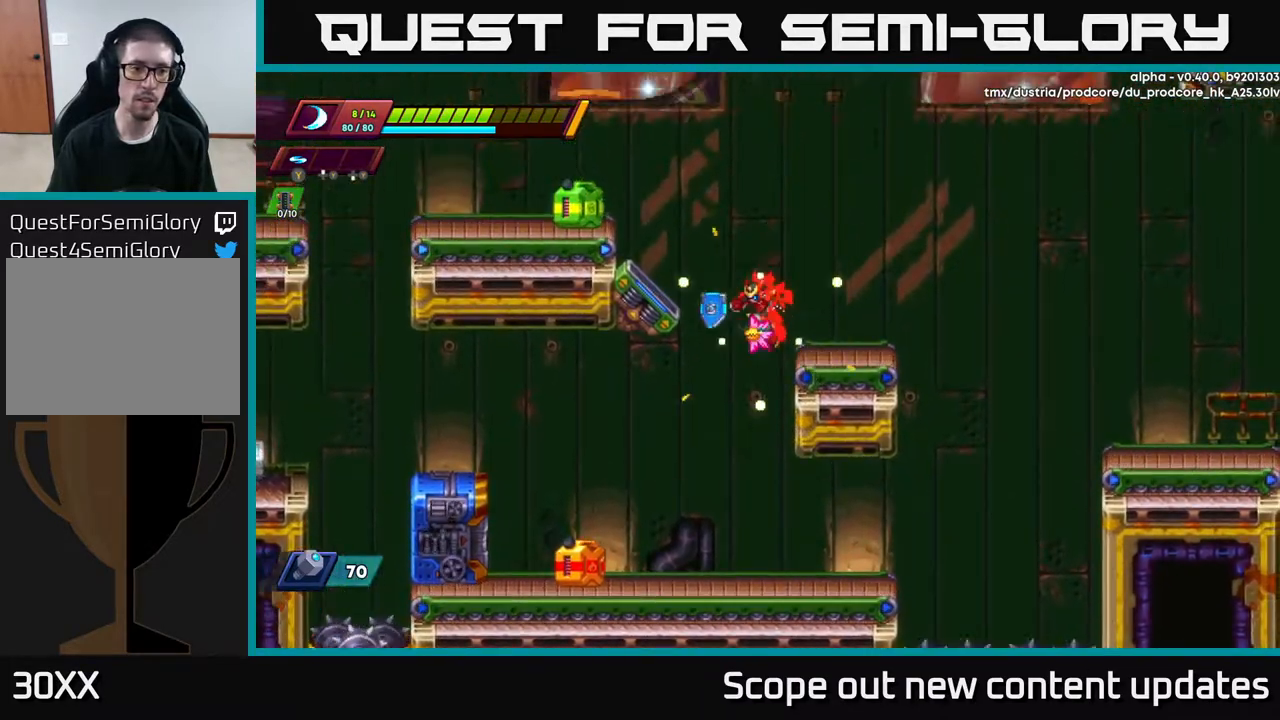
{"buttons": ["A"], "left_stick": "center", "right_stick": "center", "events": [[33, "DPAD_LEFT", "down"], [183, "DPAD_LEFT", "up"], [500, "A", "down"]]}
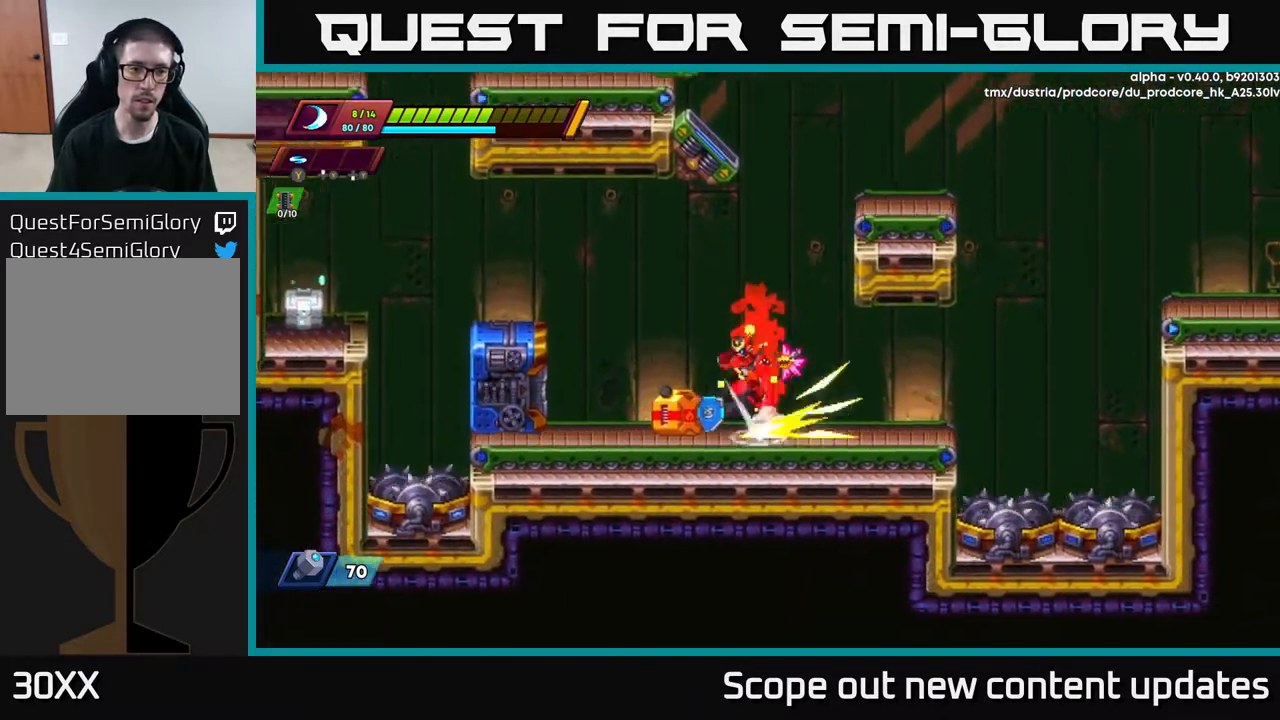
{"buttons": ["A", "DPAD_LEFT"], "left_stick": "center", "right_stick": "center", "events": [[17, "DPAD_LEFT", "down"], [17, "R2", "down"], [500, "R2", "up"]]}
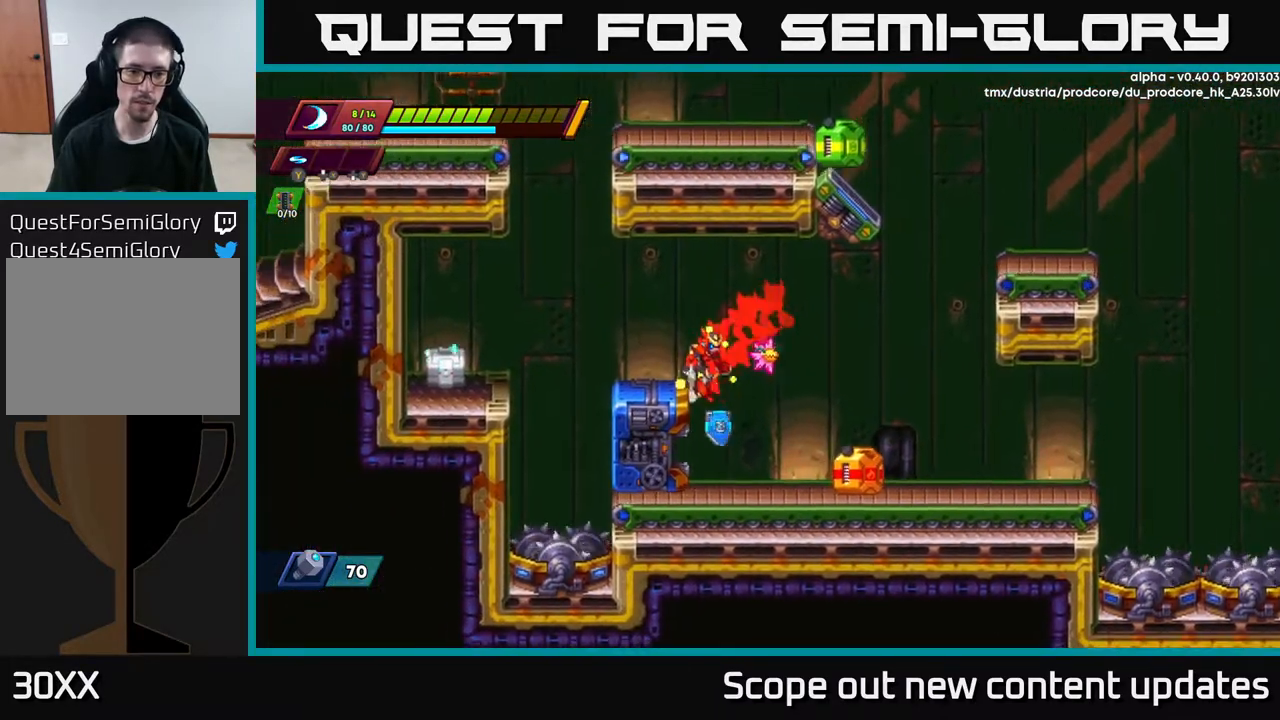
{"buttons": ["DPAD_LEFT"], "left_stick": "center", "right_stick": "center", "events": [[33, "A", "up"], [133, "A", "down"], [250, "A", "up"], [350, "DPAD_LEFT", "up"], [450, "DPAD_LEFT", "down"]]}
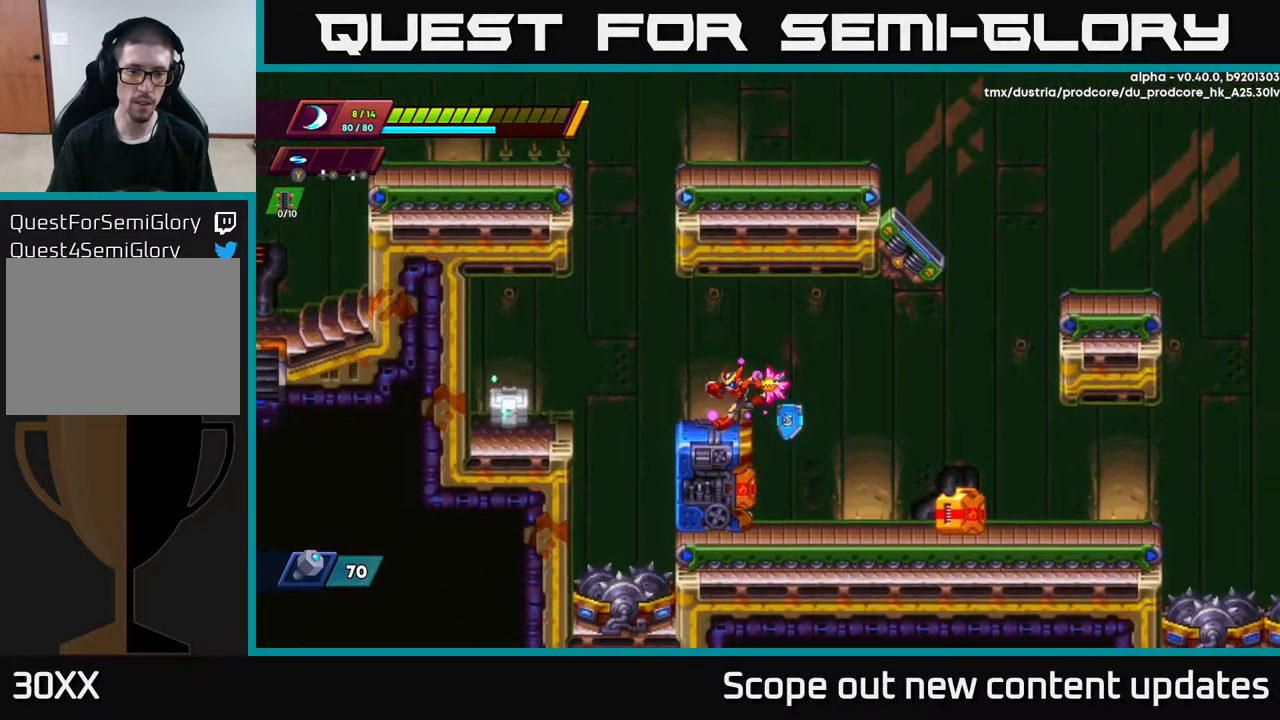
{"buttons": ["X", "DPAD_LEFT"], "left_stick": "center", "right_stick": "center", "events": [[167, "R2", "down"], [183, "A", "down"], [250, "A", "up"], [267, "R2", "up"], [450, "X", "down"]]}
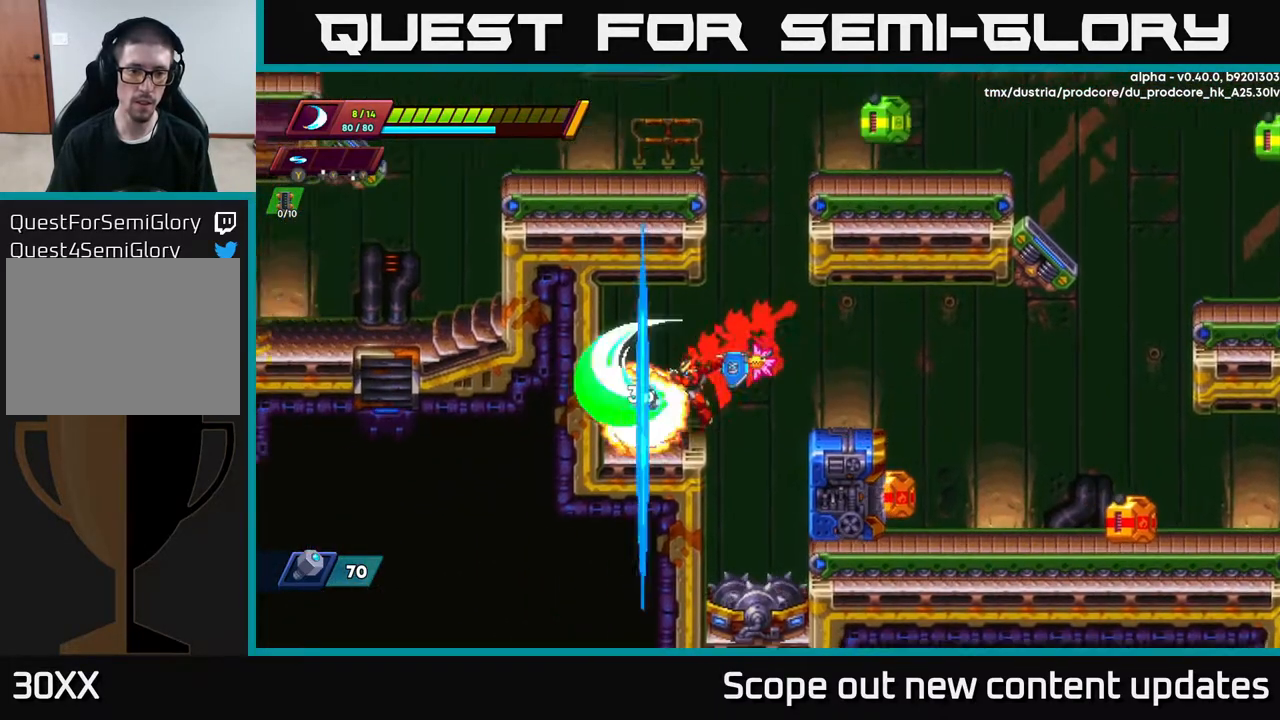
{"buttons": ["DPAD_LEFT"], "left_stick": "center", "right_stick": "center", "events": [[17, "X", "up"], [83, "X", "down"], [150, "X", "up"], [167, "DPAD_LEFT", "up"], [300, "A", "down"], [350, "A", "up"], [383, "DPAD_LEFT", "down"]]}
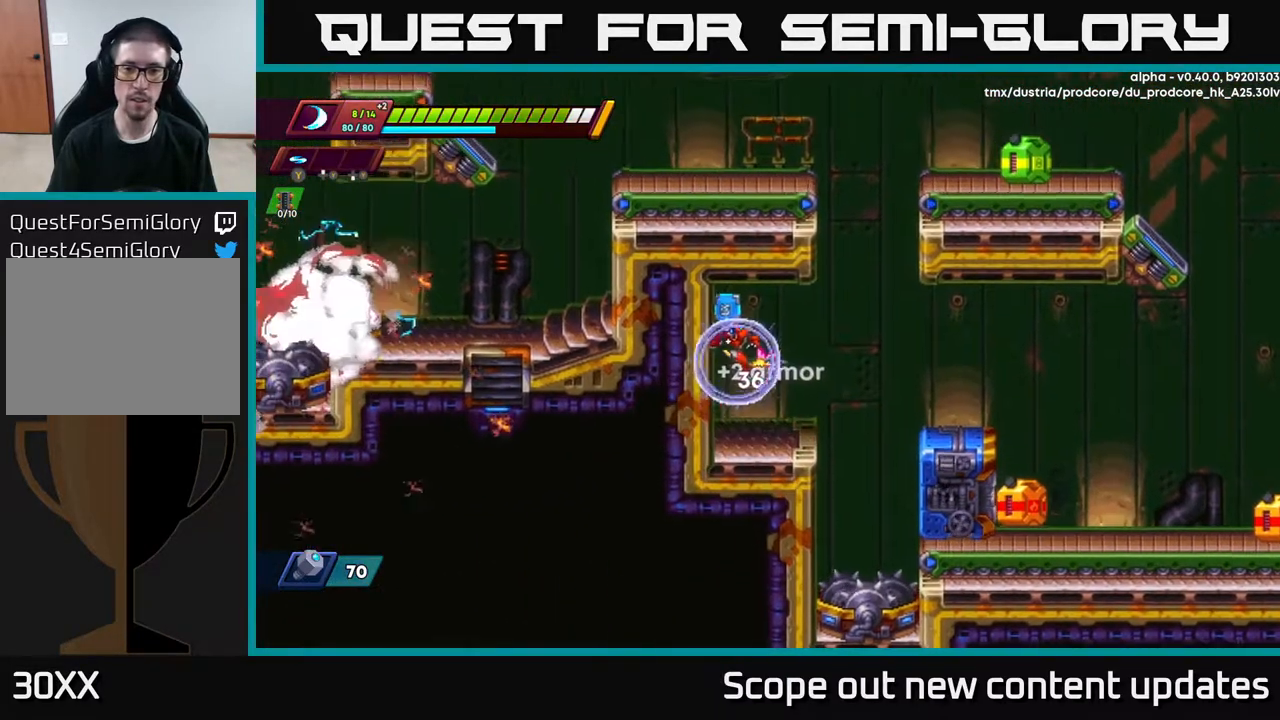
{"buttons": ["DPAD_RIGHT"], "left_stick": "center", "right_stick": "center", "events": [[17, "DPAD_LEFT", "up"], [200, "DPAD_RIGHT", "down"], [283, "R2", "down"], [333, "A", "down"], [450, "A", "up"], [450, "R2", "up"]]}
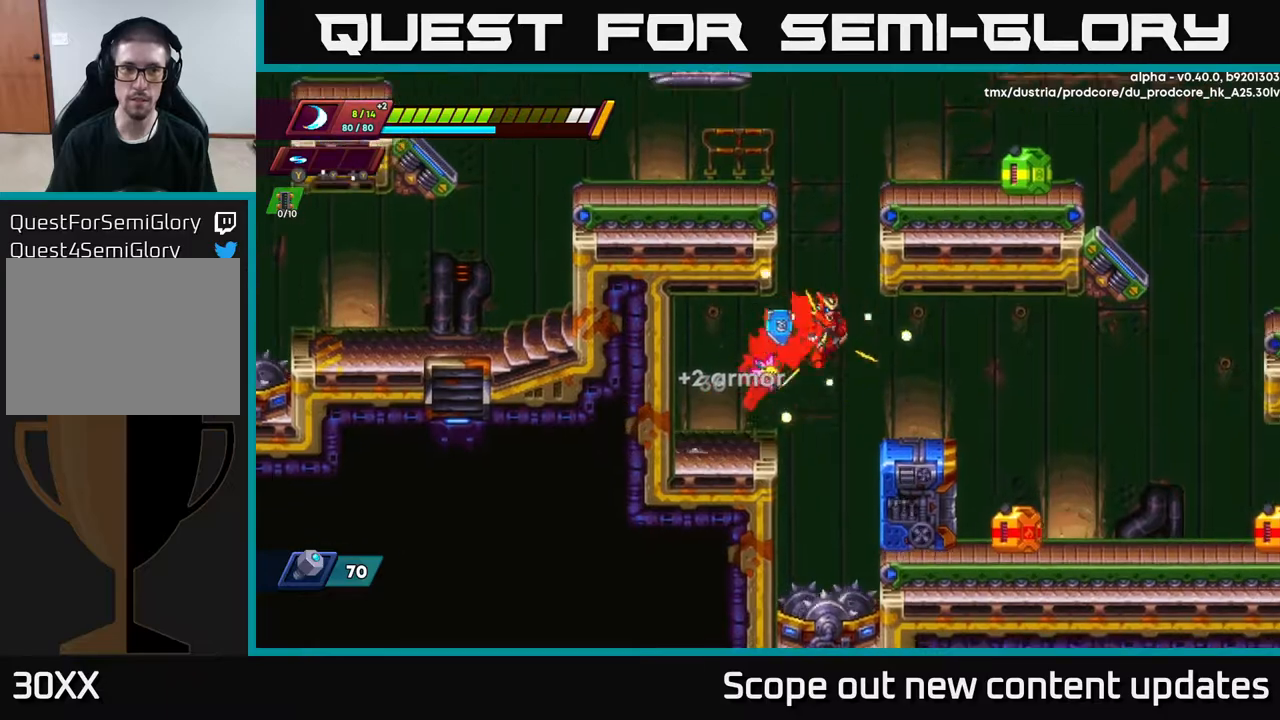
{"buttons": ["A"], "left_stick": "center", "right_stick": "center", "events": [[383, "A", "down"], [500, "DPAD_RIGHT", "up"]]}
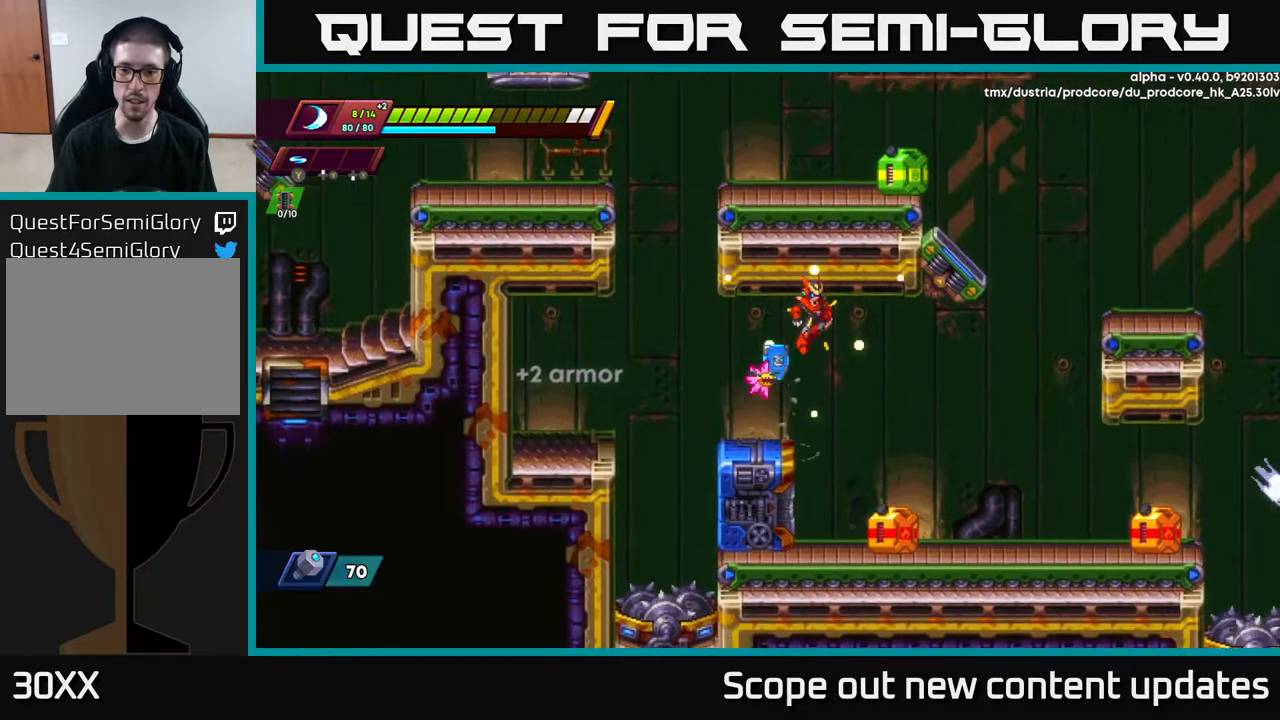
{"buttons": ["X"], "left_stick": "center", "right_stick": "center", "events": [[33, "A", "up"], [233, "DPAD_RIGHT", "down"], [267, "DPAD_RIGHT", "up"], [417, "X", "down"]]}
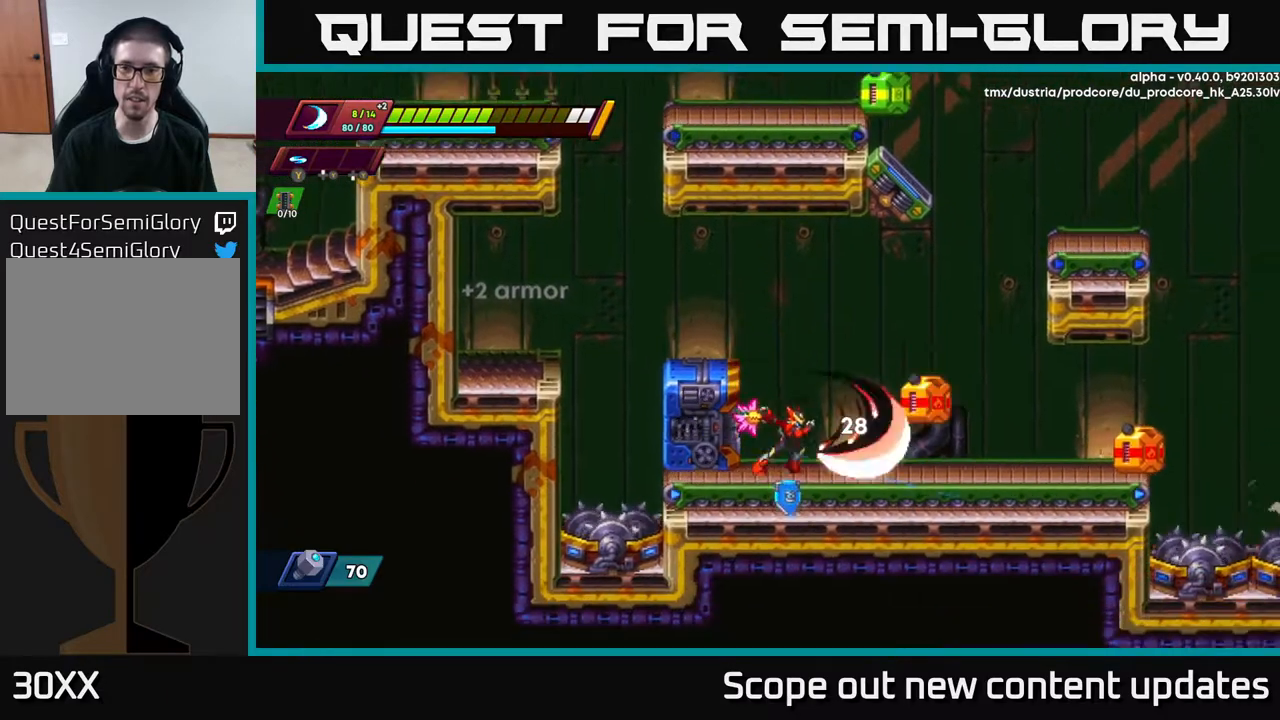
{"buttons": [], "left_stick": "center", "right_stick": "center", "events": [[17, "X", "up"]]}
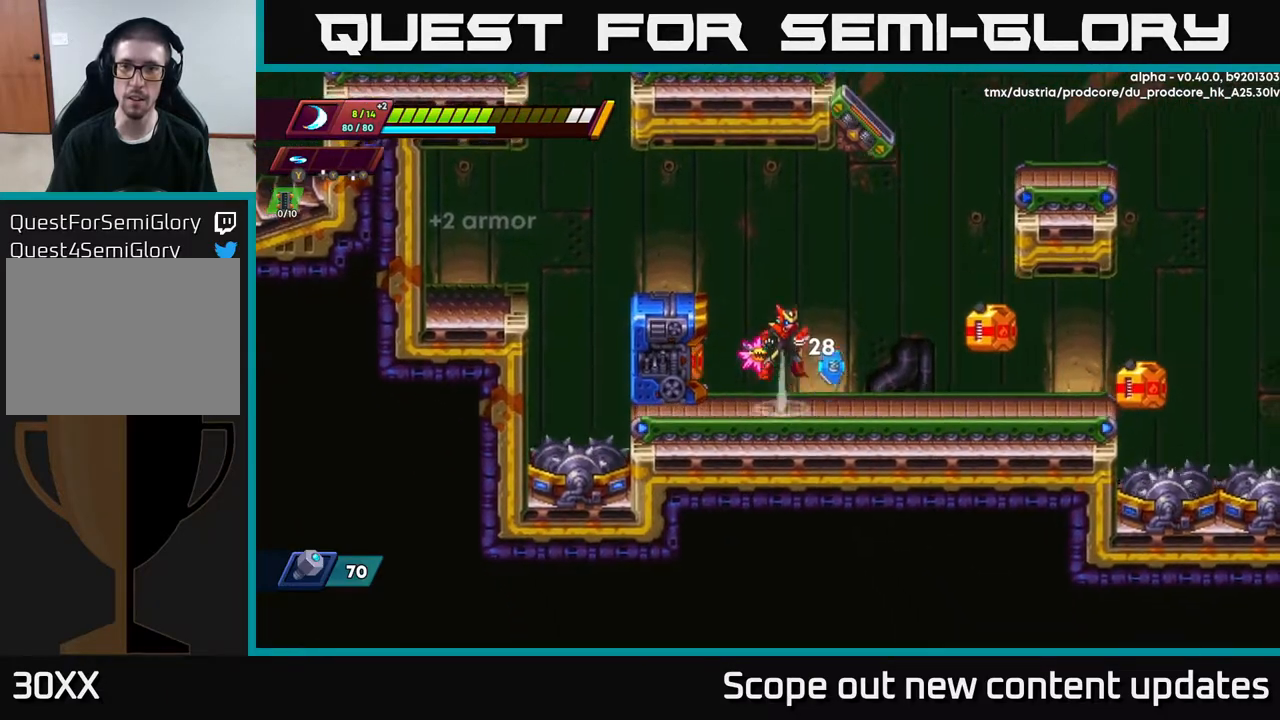
{"buttons": [], "left_stick": "center", "right_stick": "center", "events": [[17, "A", "down"], [83, "DPAD_RIGHT", "down"], [117, "DPAD_RIGHT", "up"], [167, "X", "down"], [233, "A", "up"], [317, "X", "up"]]}
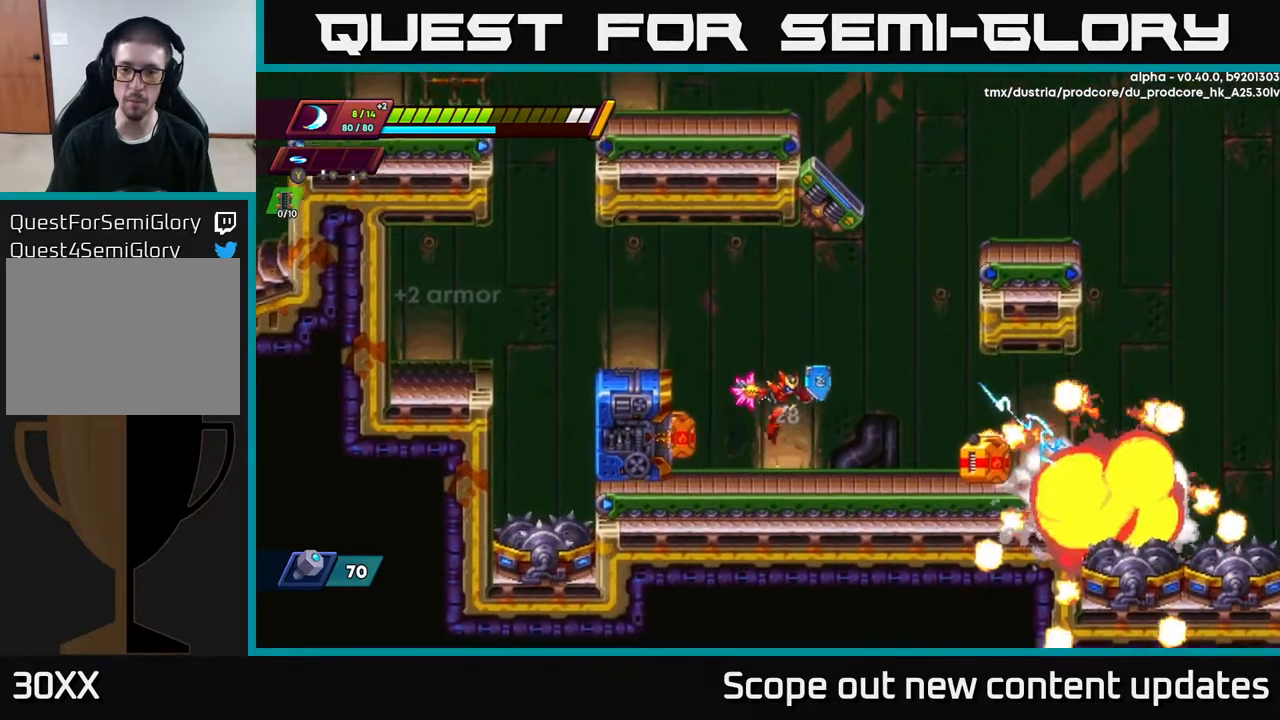
{"buttons": ["X", "DPAD_RIGHT"], "left_stick": "center", "right_stick": "center", "events": [[17, "DPAD_RIGHT", "down"], [483, "X", "down"]]}
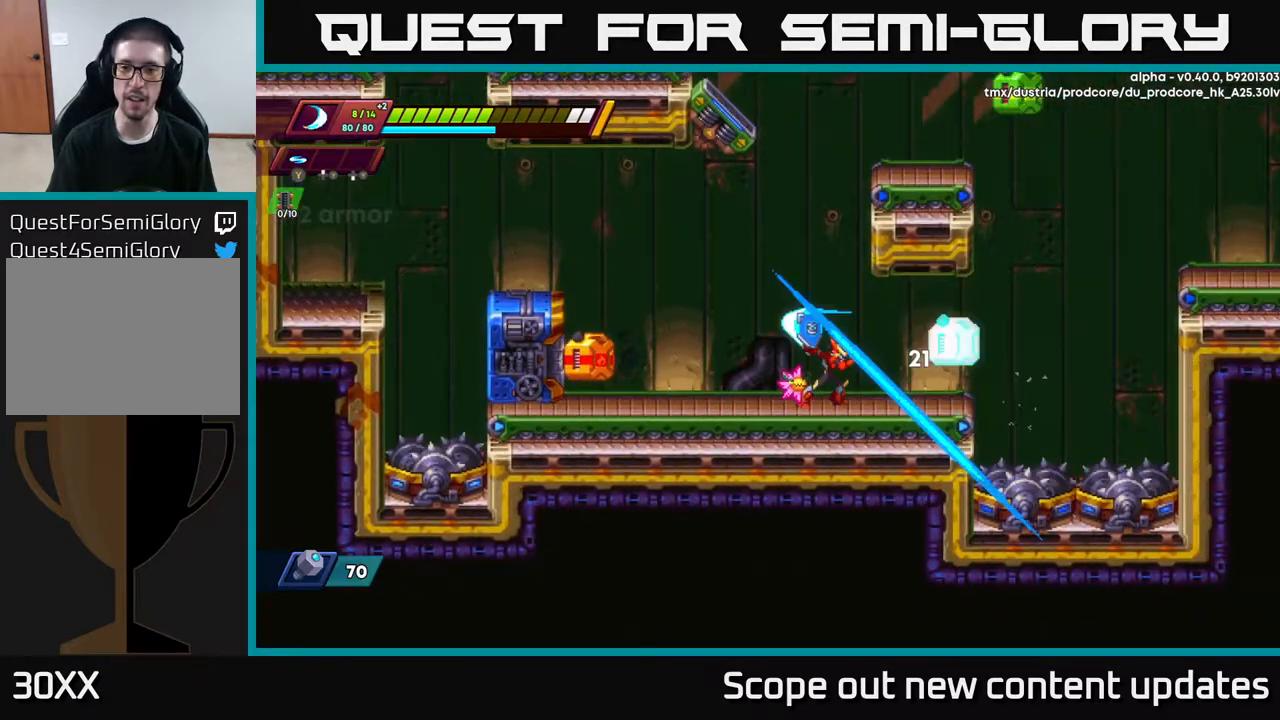
{"buttons": [], "left_stick": "center", "right_stick": "center", "events": [[17, "DPAD_RIGHT", "up"], [83, "X", "up"], [250, "DPAD_RIGHT", "down"], [333, "DPAD_RIGHT", "up"]]}
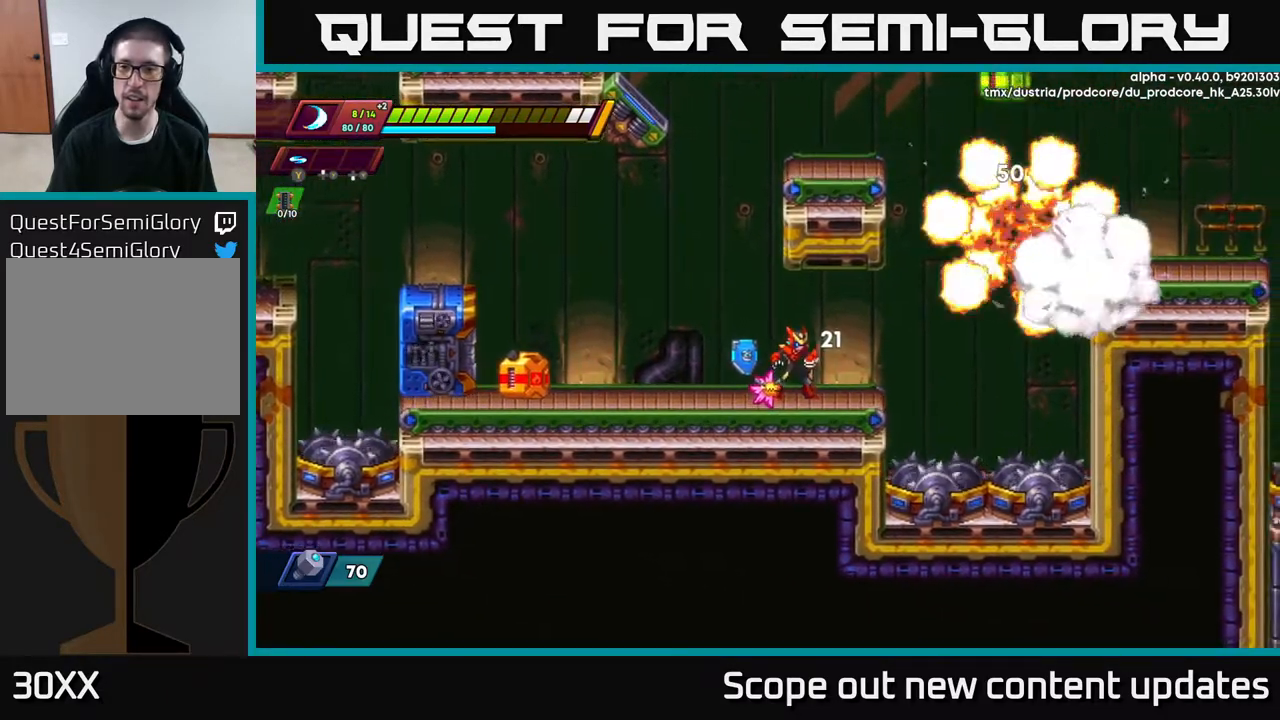
{"buttons": ["A", "R2", "DPAD_RIGHT"], "left_stick": "center", "right_stick": "center", "events": [[150, "DPAD_RIGHT", "down"], [183, "R2", "down"], [367, "A", "down"]]}
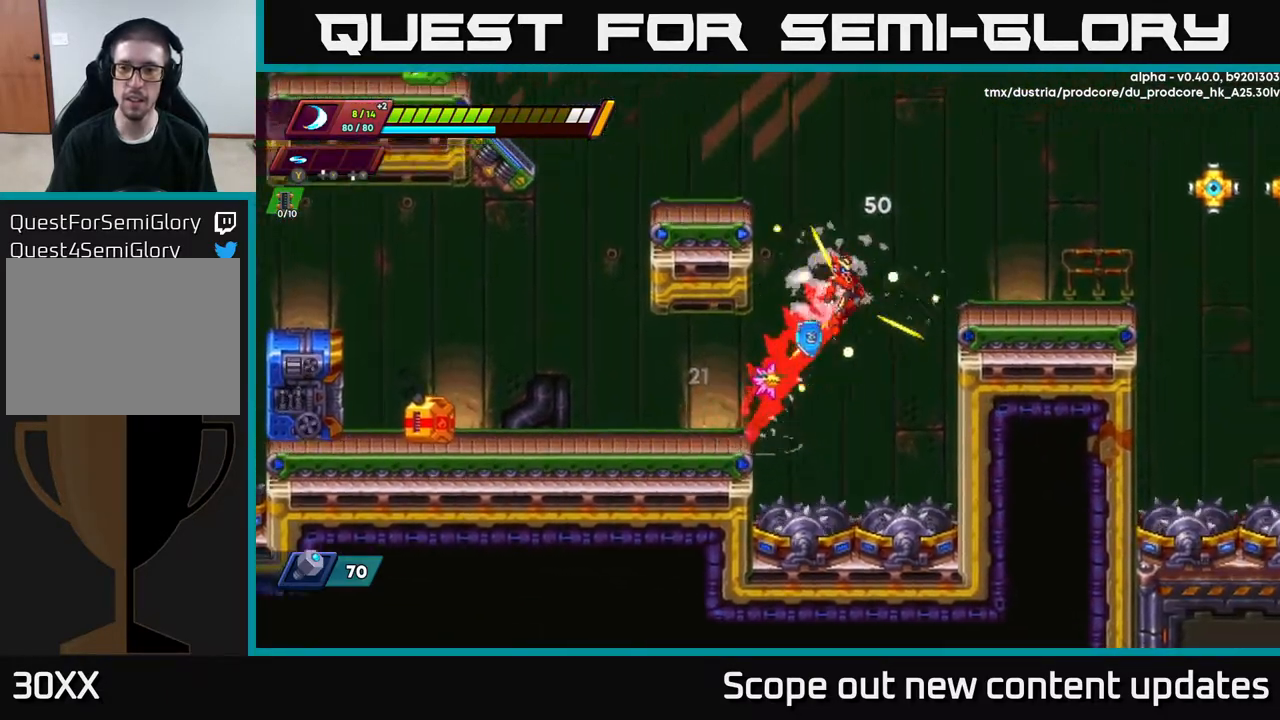
{"buttons": ["A", "R2", "DPAD_RIGHT"], "left_stick": "center", "right_stick": "center", "events": [[250, "A", "up"], [383, "A", "down"]]}
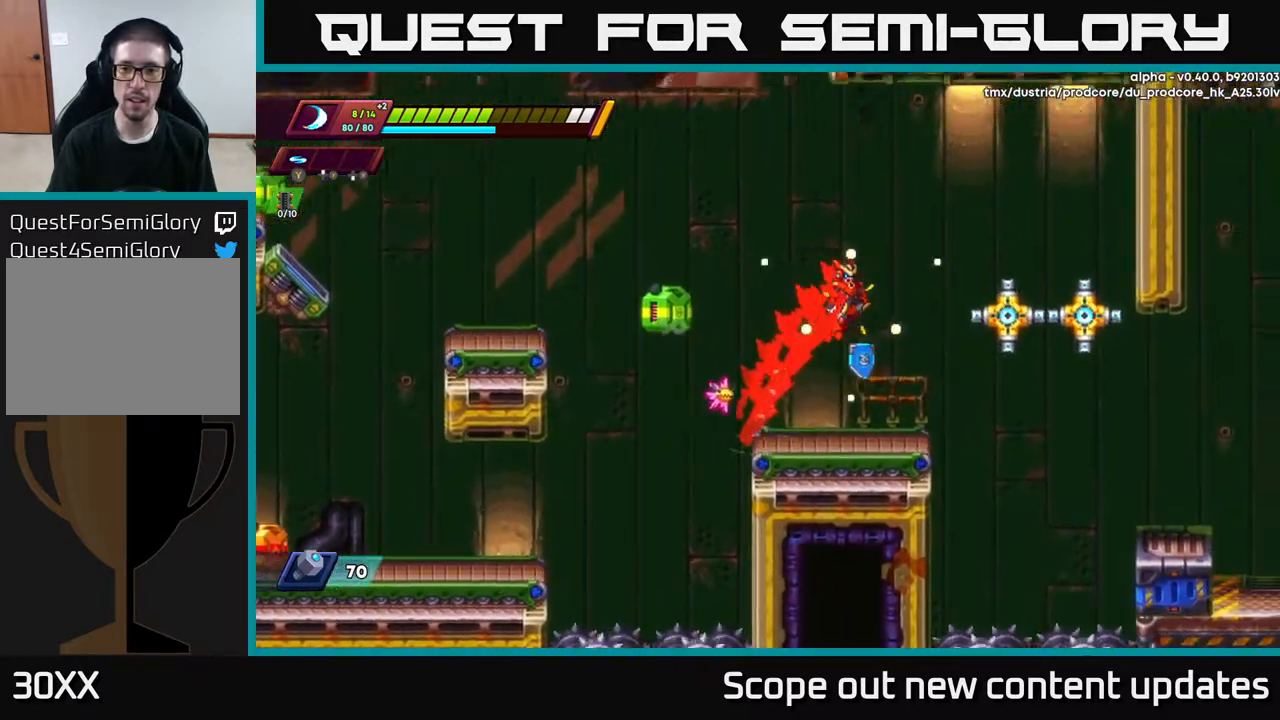
{"buttons": ["DPAD_LEFT"], "left_stick": "center", "right_stick": "center", "events": [[17, "A", "up"], [33, "R2", "up"], [100, "X", "down"], [133, "DPAD_RIGHT", "up"], [167, "X", "up"], [233, "X", "down"], [333, "X", "up"], [350, "DPAD_LEFT", "down"]]}
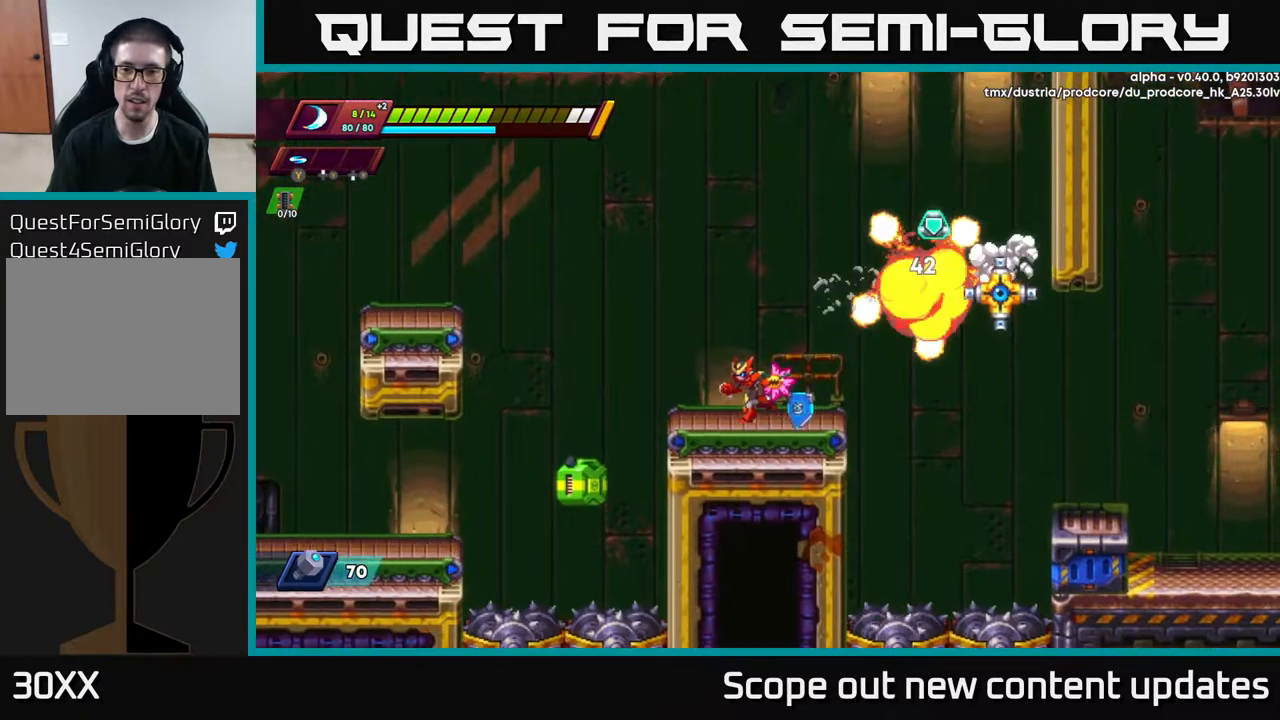
{"buttons": [], "left_stick": "center", "right_stick": "center", "events": [[117, "DPAD_LEFT", "up"]]}
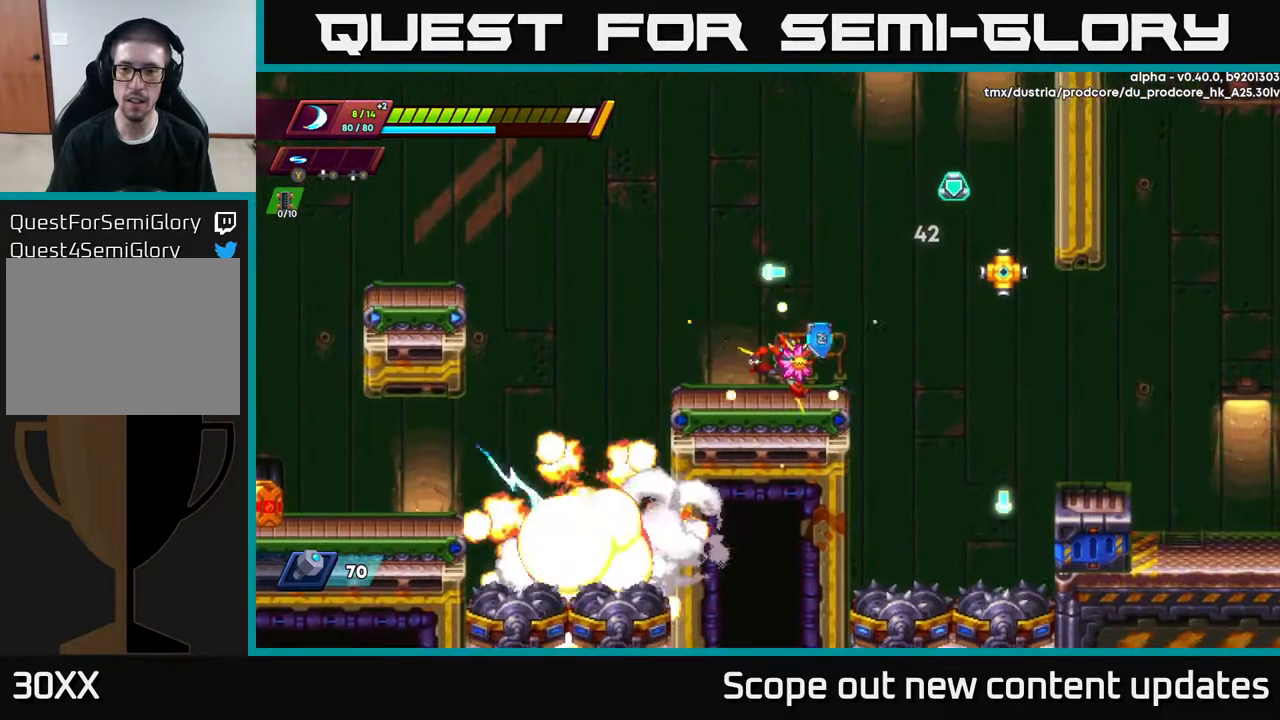
{"buttons": ["DPAD_RIGHT"], "left_stick": "center", "right_stick": "center", "events": [[50, "DPAD_RIGHT", "down"], [100, "R2", "down"], [133, "A", "down"], [167, "X", "down"], [233, "A", "up"], [250, "R2", "up"], [250, "X", "up"], [333, "X", "down"], [383, "DPAD_RIGHT", "up"], [417, "X", "up"], [450, "DPAD_RIGHT", "down"]]}
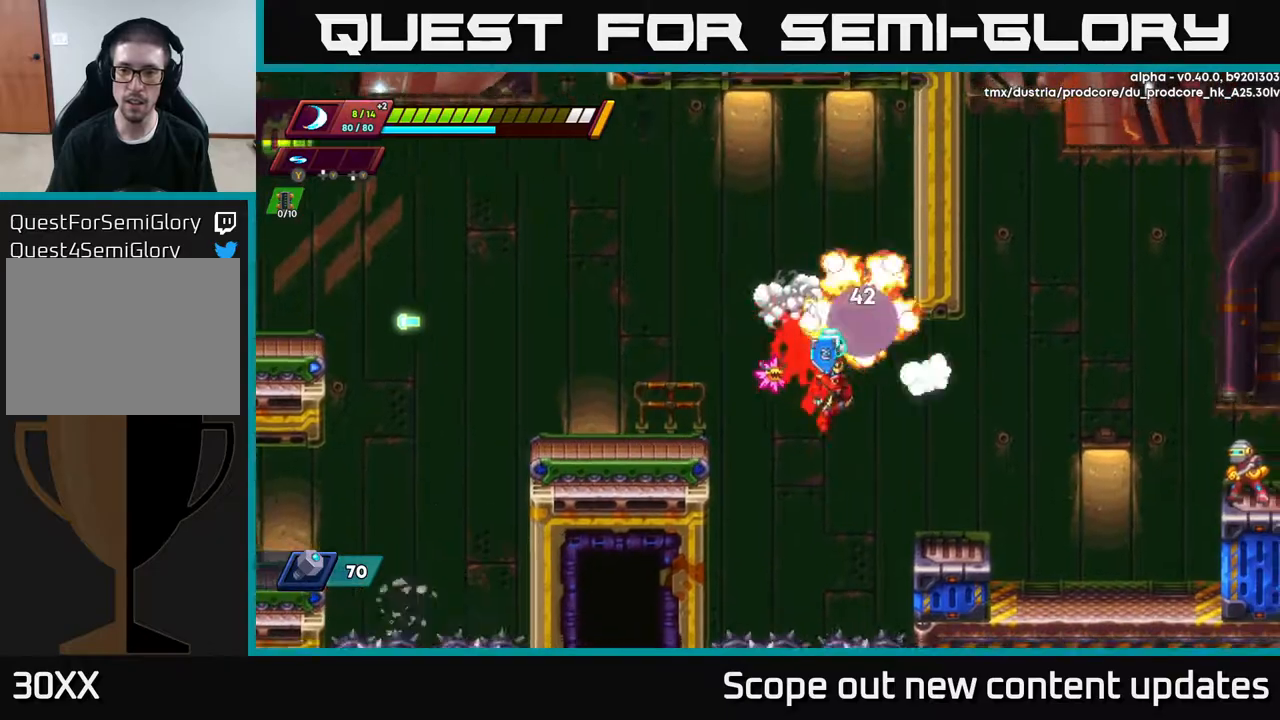
{"buttons": ["R2", "DPAD_LEFT"], "left_stick": "center", "right_stick": "center", "events": [[17, "R2", "down"], [200, "R2", "up"], [283, "DPAD_RIGHT", "up"], [350, "DPAD_LEFT", "down"], [483, "R2", "down"]]}
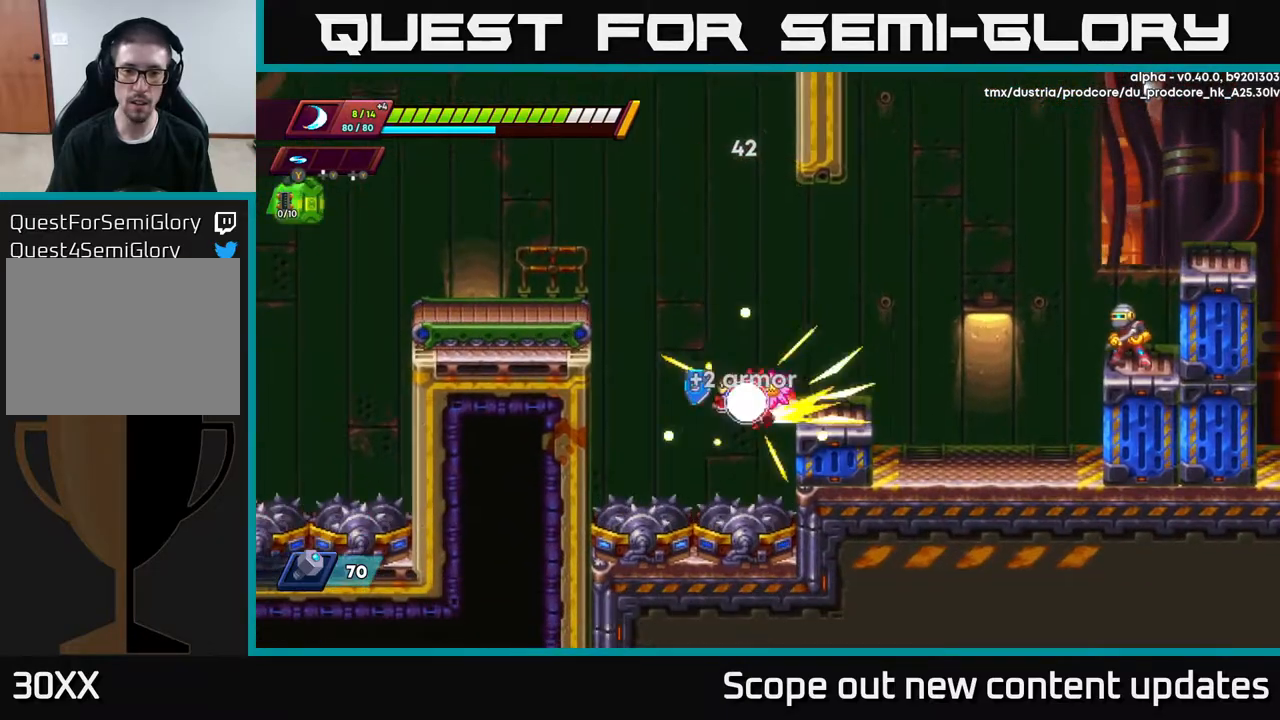
{"buttons": ["R2", "DPAD_RIGHT"], "left_stick": "center", "right_stick": "center", "events": [[33, "A", "down"], [50, "DPAD_LEFT", "up"], [67, "DPAD_RIGHT", "down"], [167, "R2", "up"], [217, "A", "up"], [267, "A", "down"], [267, "R2", "down"], [500, "A", "up"]]}
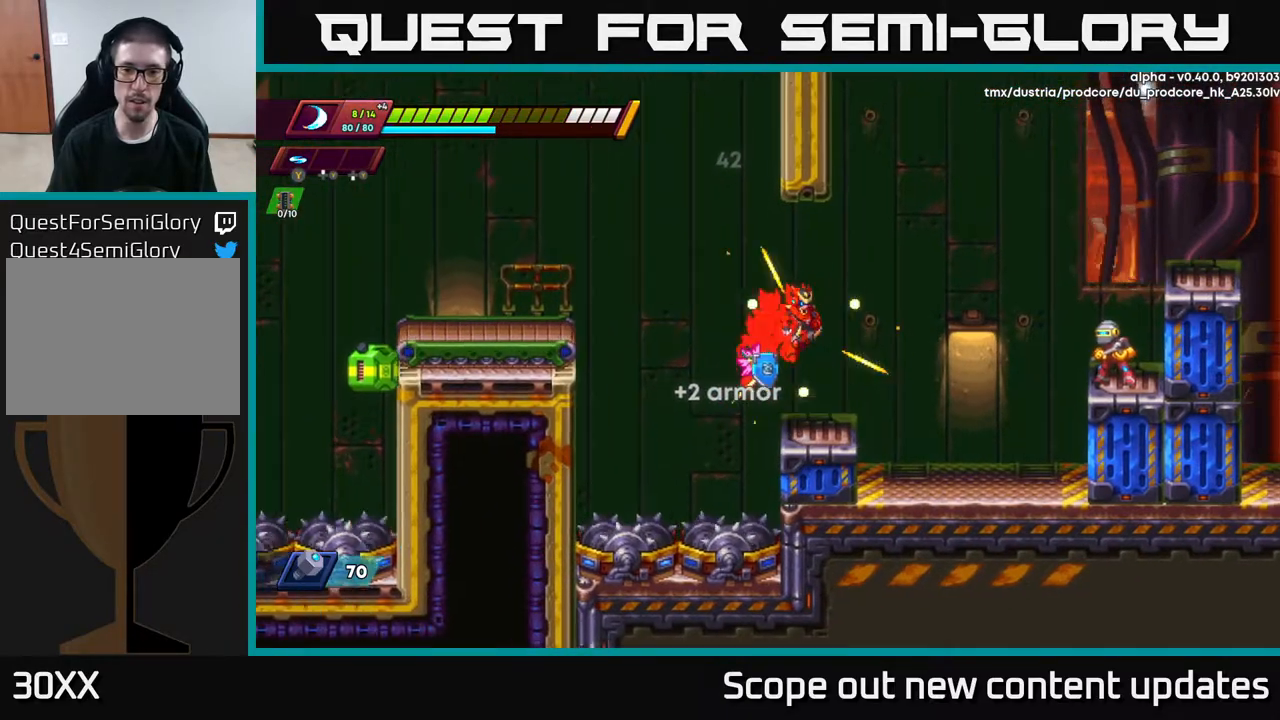
{"buttons": ["R2", "DPAD_RIGHT"], "left_stick": "center", "right_stick": "center", "events": [[17, "R2", "up"], [200, "DPAD_RIGHT", "up"], [283, "DPAD_RIGHT", "down"], [300, "R2", "down"], [333, "A", "down"], [467, "A", "up"]]}
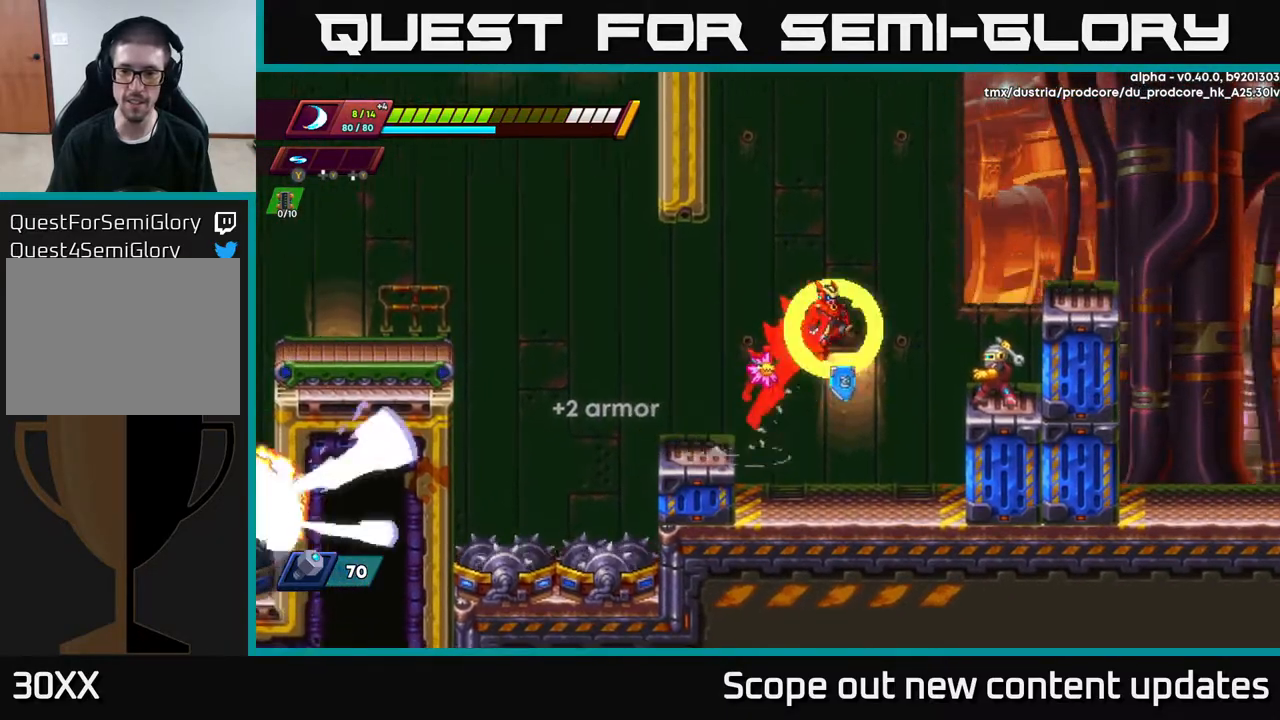
{"buttons": [], "left_stick": "center", "right_stick": "center", "events": [[17, "R2", "up"], [133, "X", "down"], [183, "DPAD_RIGHT", "up"], [183, "X", "up"], [250, "X", "down"], [333, "X", "up"]]}
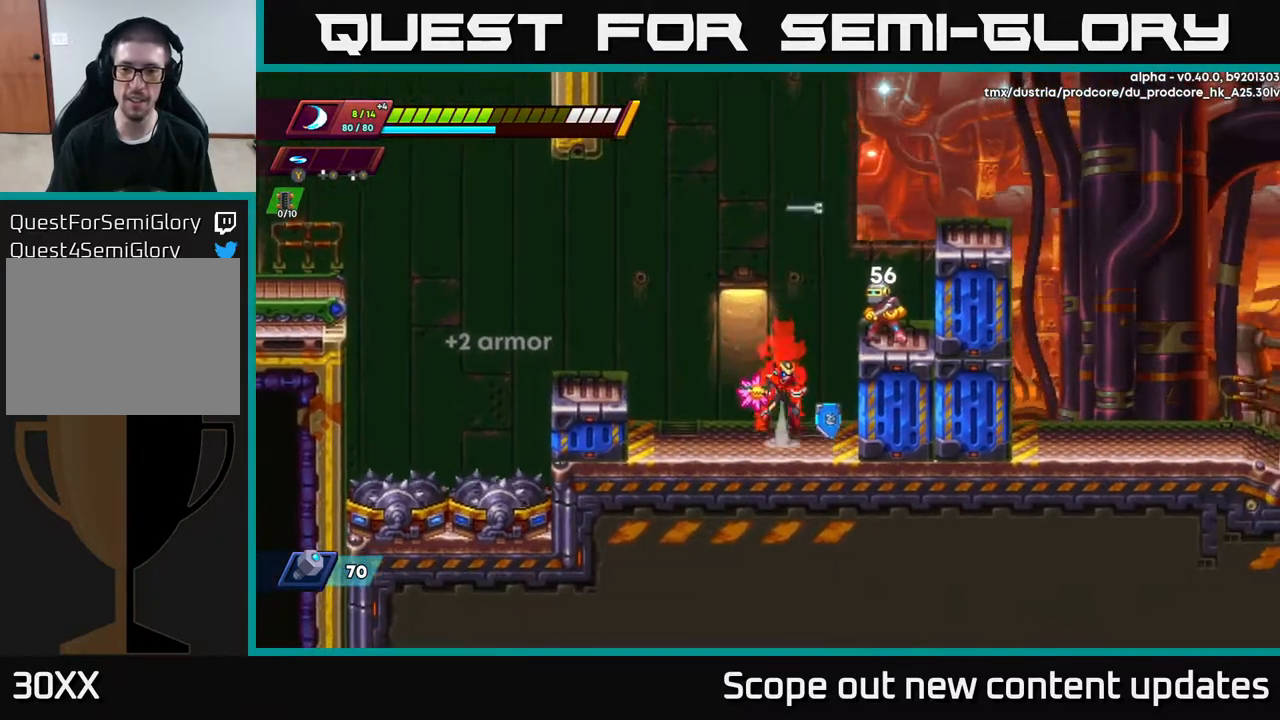
{"buttons": ["DPAD_RIGHT"], "left_stick": "center", "right_stick": "center", "events": [[33, "A", "down"], [100, "DPAD_RIGHT", "down"], [133, "R2", "down"], [133, "X", "down"], [167, "R2", "up"], [233, "DPAD_RIGHT", "up"], [250, "X", "up"], [450, "DPAD_RIGHT", "down"], [500, "A", "up"]]}
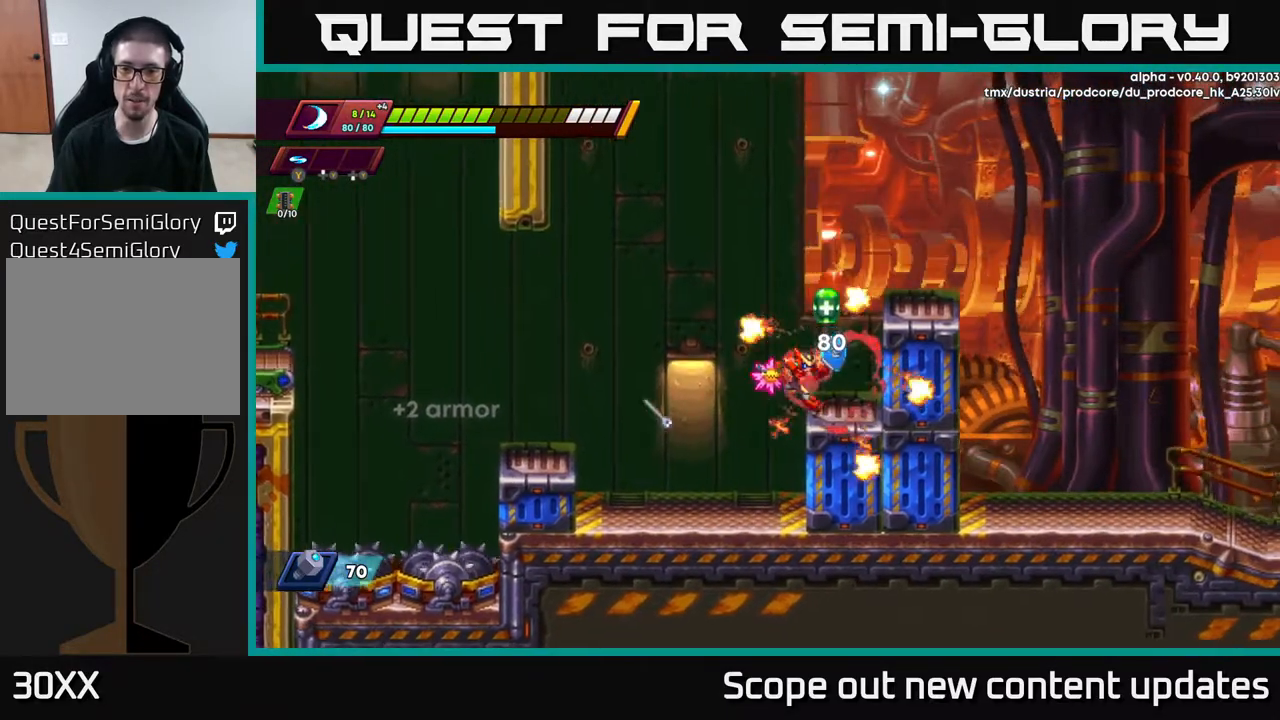
{"buttons": ["DPAD_RIGHT"], "left_stick": "center", "right_stick": "center", "events": [[150, "A", "down"], [150, "R2", "down"], [183, "DPAD_RIGHT", "up"], [350, "DPAD_RIGHT", "down"], [467, "A", "up"], [467, "R2", "up"]]}